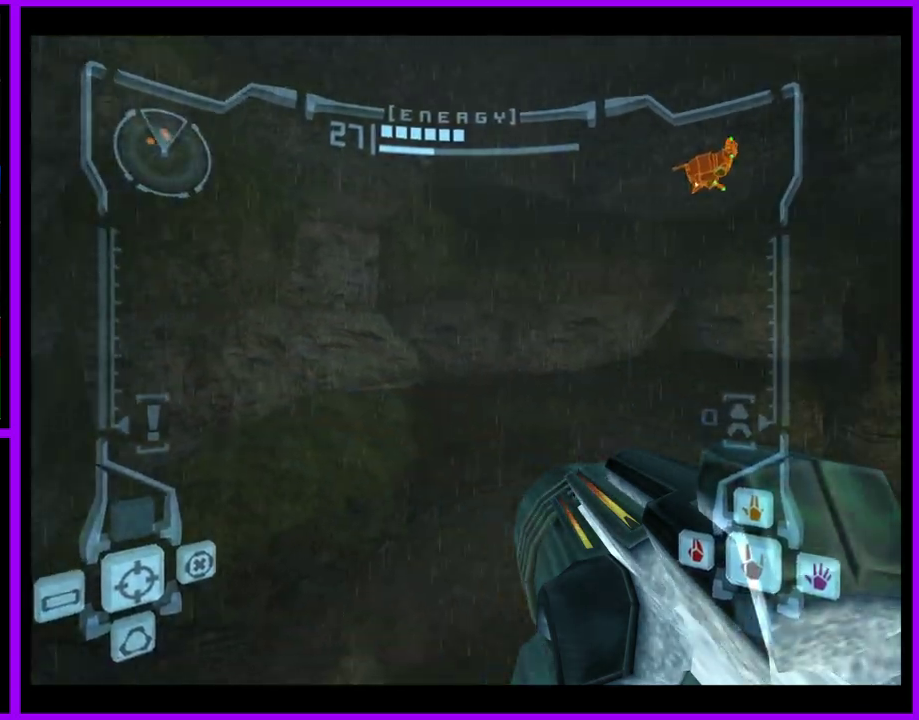
Gameplay with a controller (Nintendo layout); each line is a JSON object with the inputs held at the frame after it. "events" lists button and stick changes between this image and that frame as [ms after this image, input, new state], when the widget could be followed in between. Not read: L2 L3 R3.
{"buttons": [], "left_stick": "up", "right_stick": "center", "events": [[467, "left_stick", "up"]]}
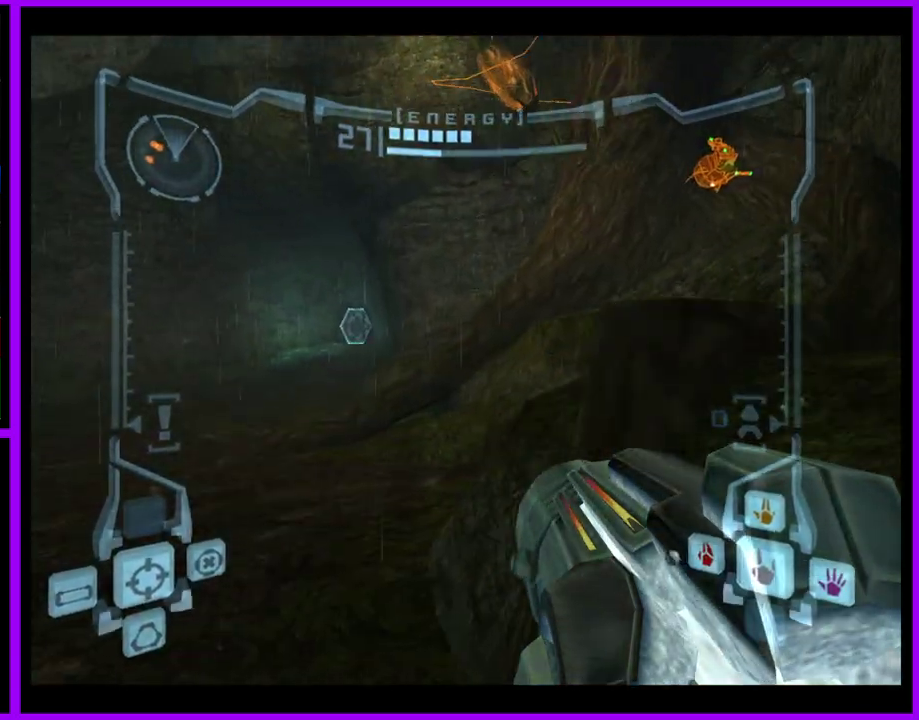
{"buttons": [], "left_stick": "up-left", "right_stick": "center", "events": [[33, "left_stick", "up-left"], [183, "L1", "down"], [467, "L1", "up"]]}
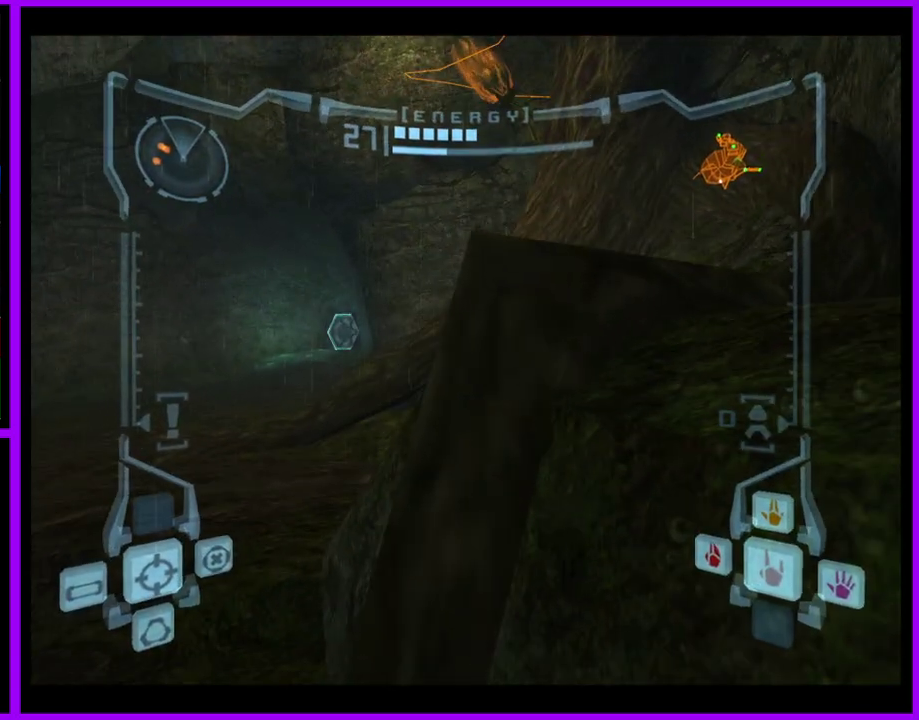
{"buttons": ["L1"], "left_stick": "up-left", "right_stick": "center", "events": [[267, "A", "down"], [350, "A", "up"], [467, "L1", "down"]]}
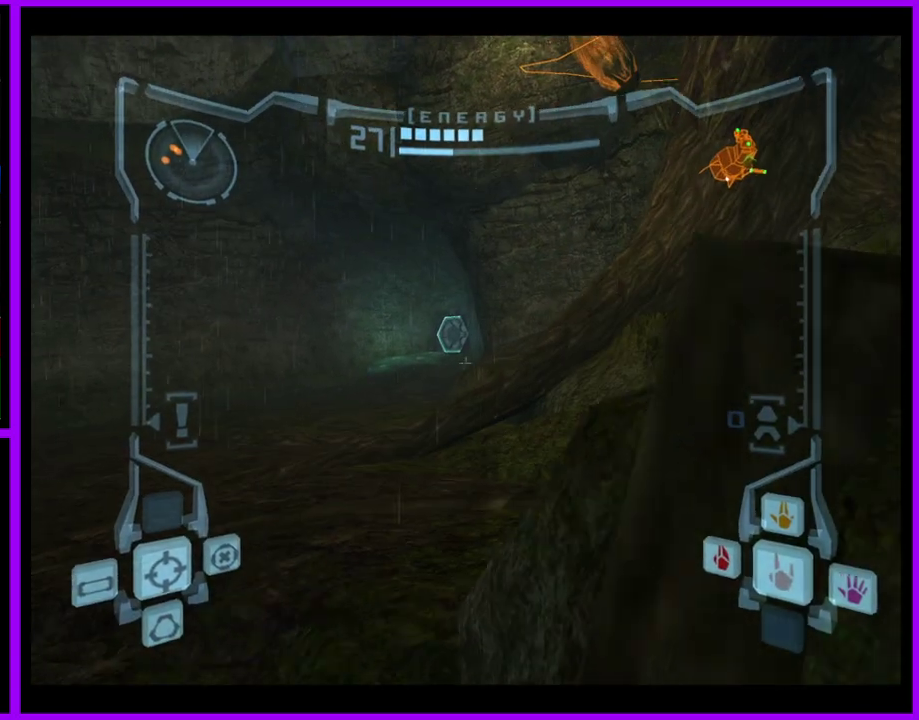
{"buttons": [], "left_stick": "up", "right_stick": "up", "events": [[167, "B", "down"], [250, "B", "up"], [283, "left_stick", "up"], [350, "L1", "up"], [467, "right_stick", "up"]]}
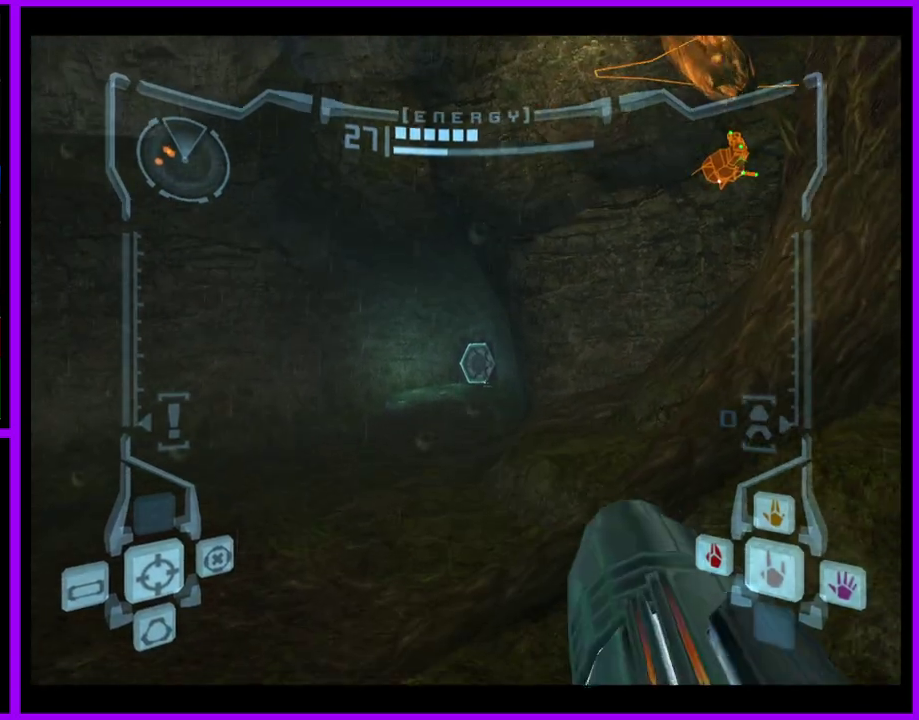
{"buttons": [], "left_stick": "up", "right_stick": "up", "events": [[117, "right_stick", "center"], [333, "right_stick", "up"]]}
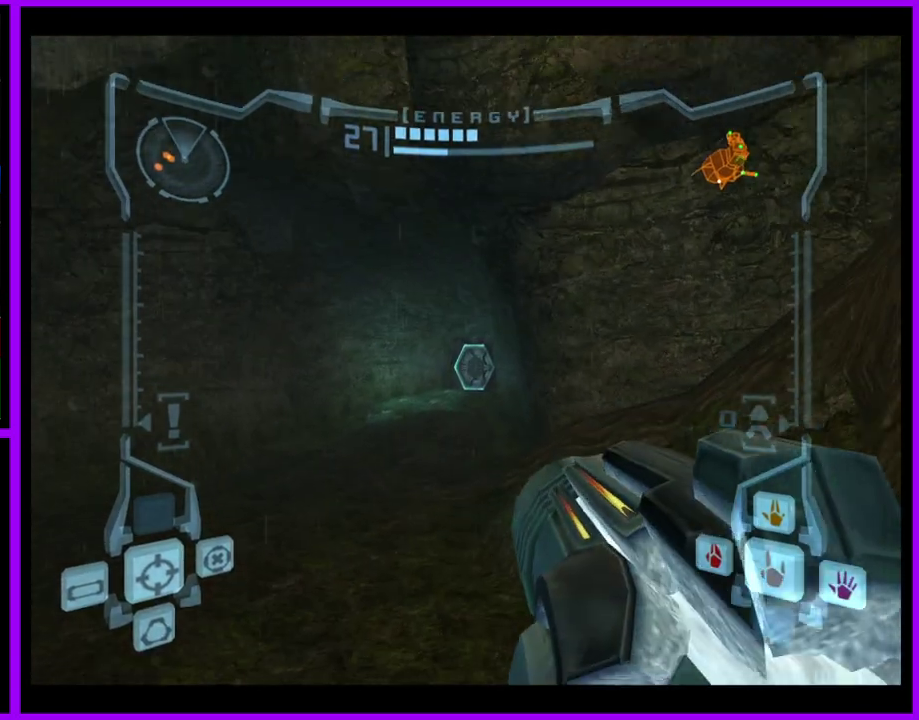
{"buttons": ["L1"], "left_stick": "up", "right_stick": "center", "events": [[17, "right_stick", "center"], [250, "L1", "down"], [383, "B", "down"], [467, "B", "up"]]}
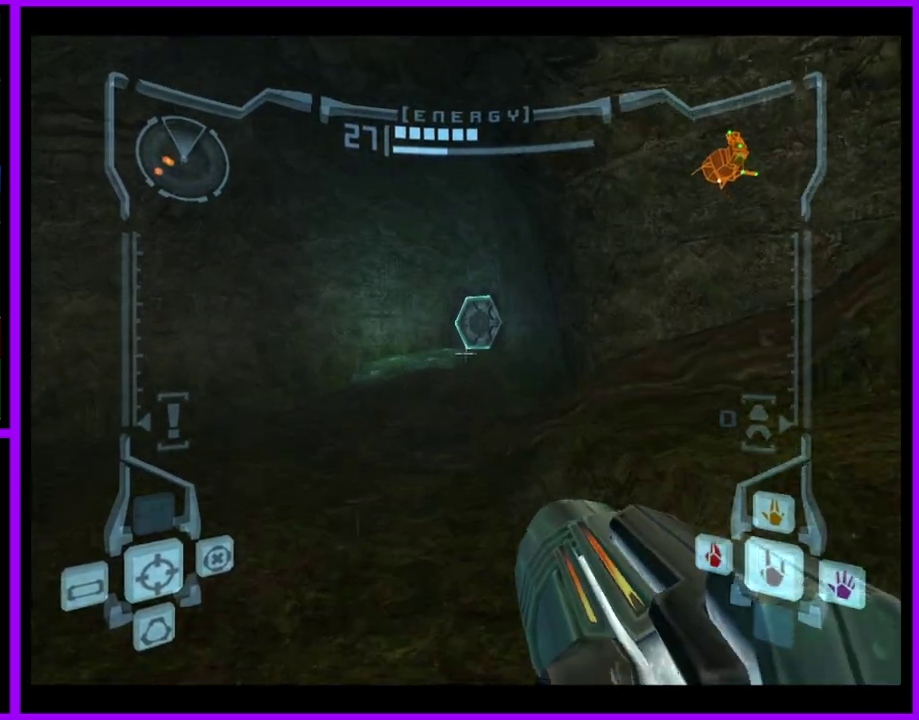
{"buttons": [], "left_stick": "up", "right_stick": "center", "events": [[100, "L1", "up"]]}
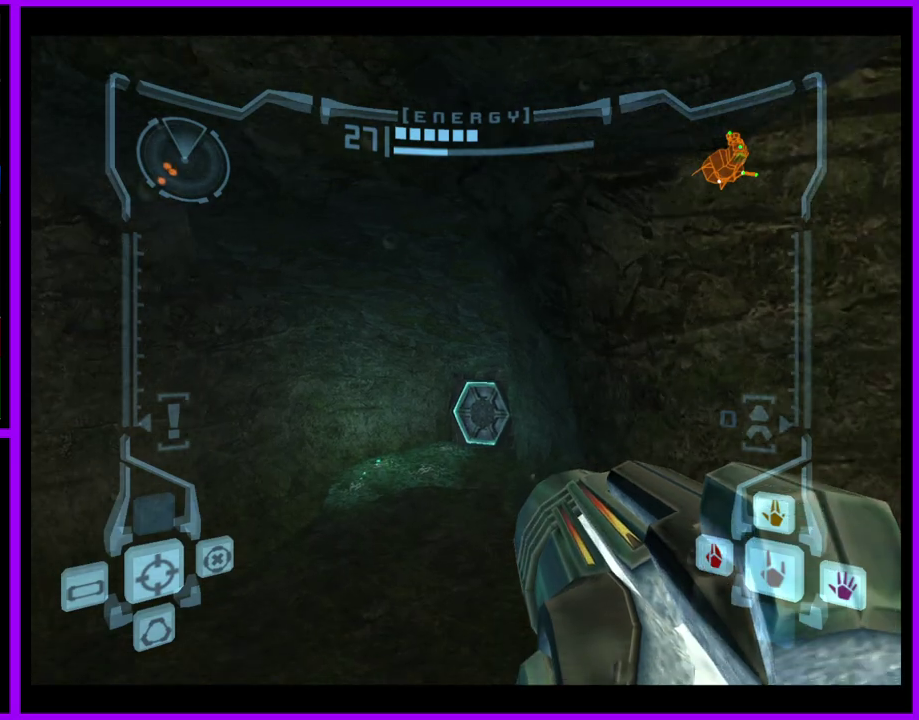
{"buttons": [], "left_stick": "up", "right_stick": "center", "events": [[300, "A", "down"], [383, "A", "up"]]}
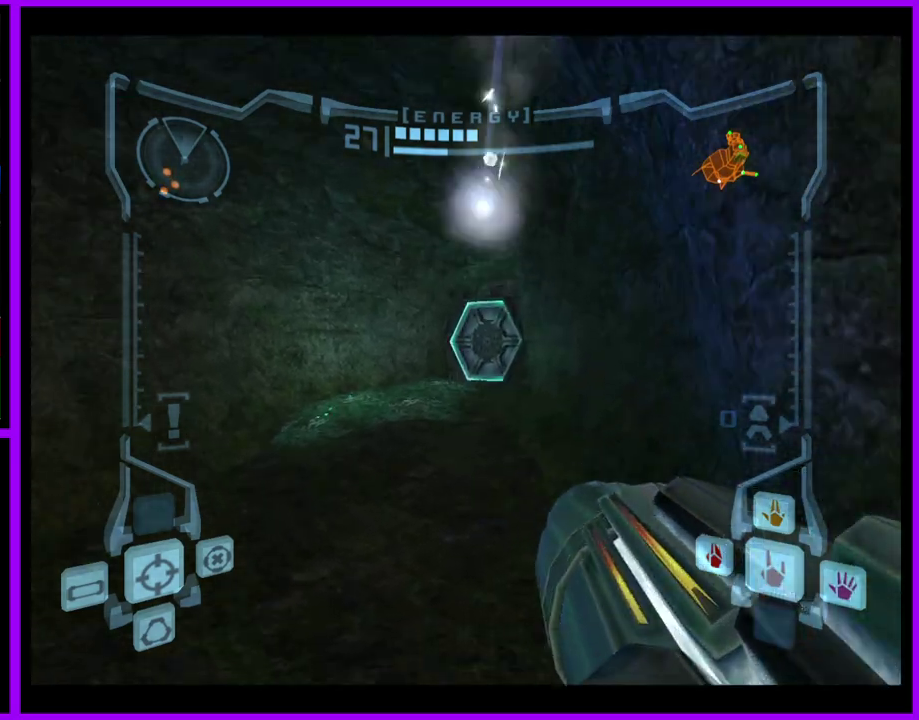
{"buttons": ["X"], "left_stick": "up", "right_stick": "center", "events": [[267, "right_stick", "up"], [383, "right_stick", "center"], [500, "X", "down"]]}
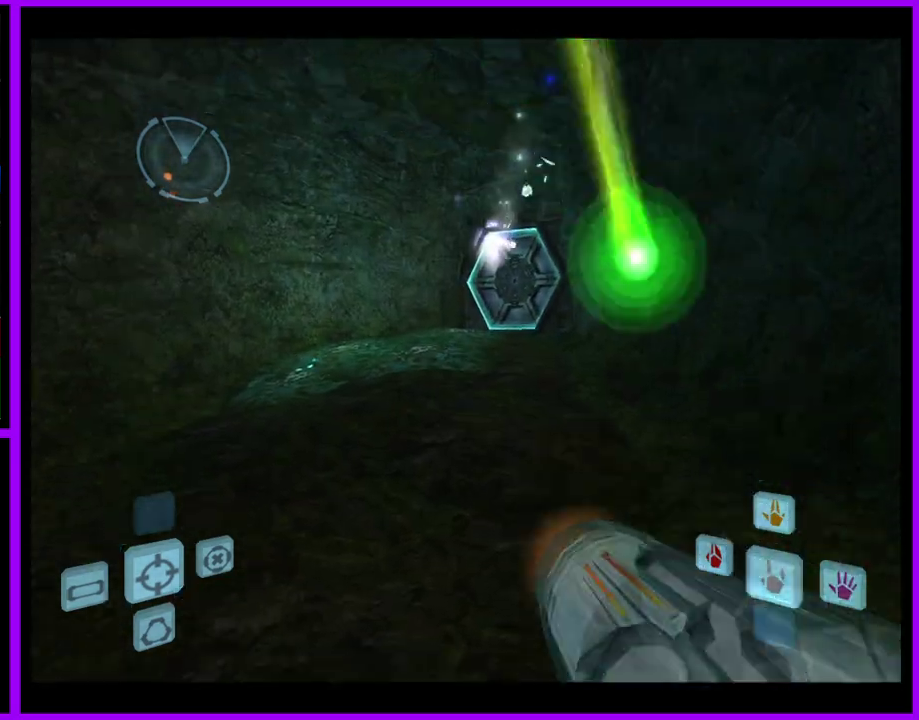
{"buttons": [], "left_stick": "up", "right_stick": "center", "events": [[67, "X", "up"]]}
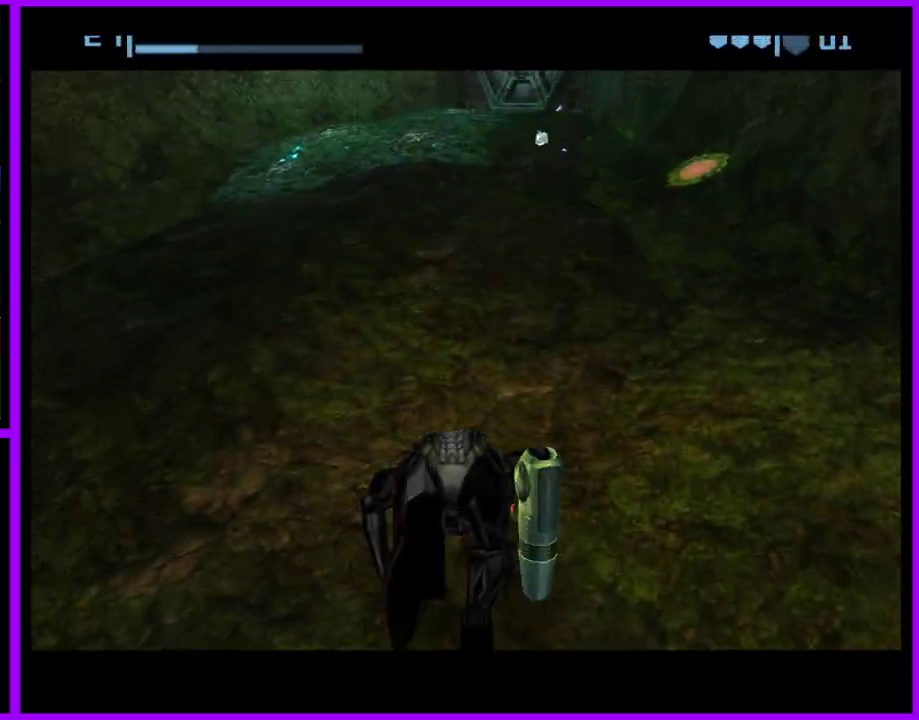
{"buttons": ["B"], "left_stick": "up", "right_stick": "center", "events": [[67, "B", "down"]]}
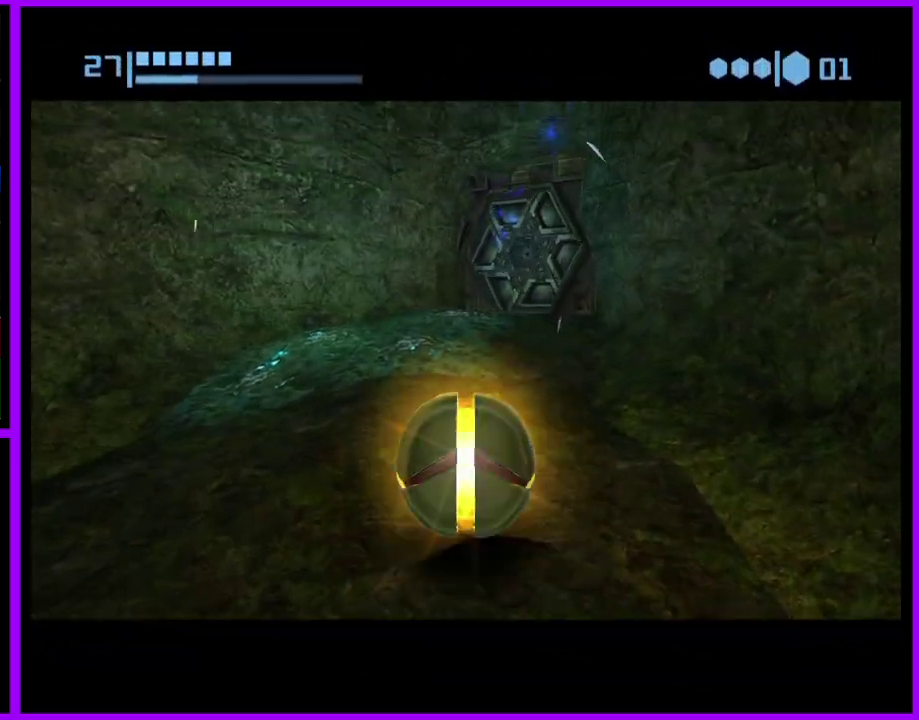
{"buttons": [], "left_stick": "up", "right_stick": "center", "events": [[183, "left_stick", "up-right"], [400, "B", "up"], [400, "left_stick", "up"]]}
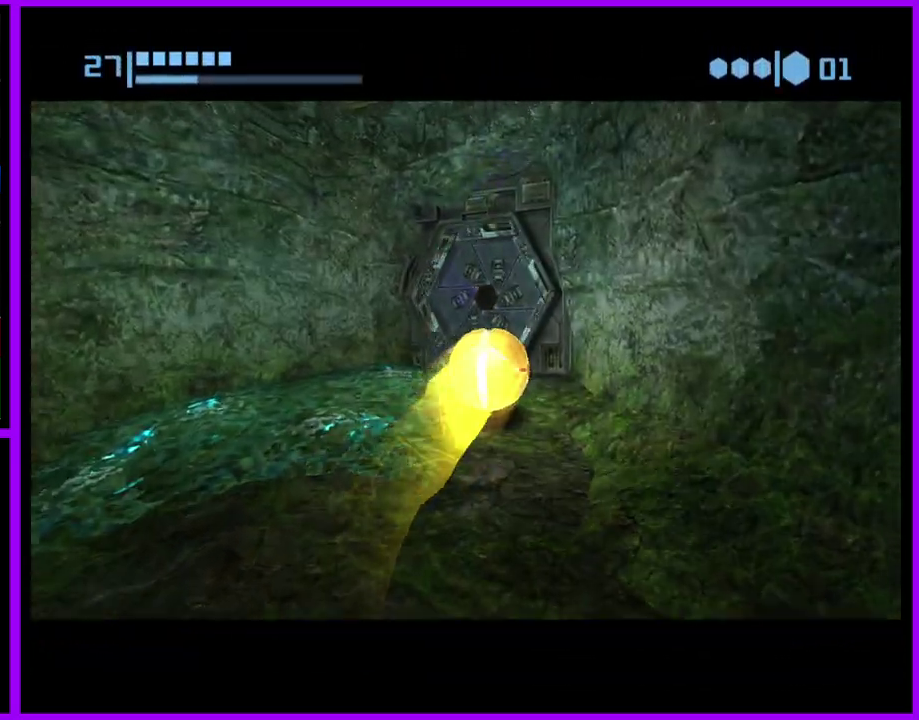
{"buttons": ["B"], "left_stick": "right", "right_stick": "center", "events": [[33, "B", "down"], [233, "left_stick", "up-left"], [333, "left_stick", "up-right"], [400, "left_stick", "right"]]}
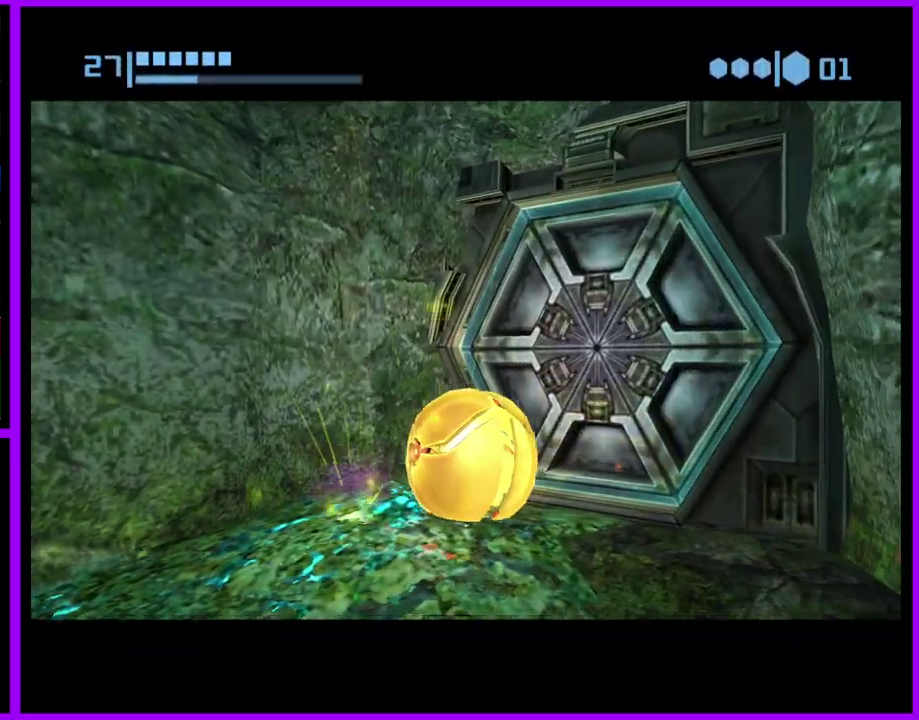
{"buttons": [], "left_stick": "up", "right_stick": "center"}
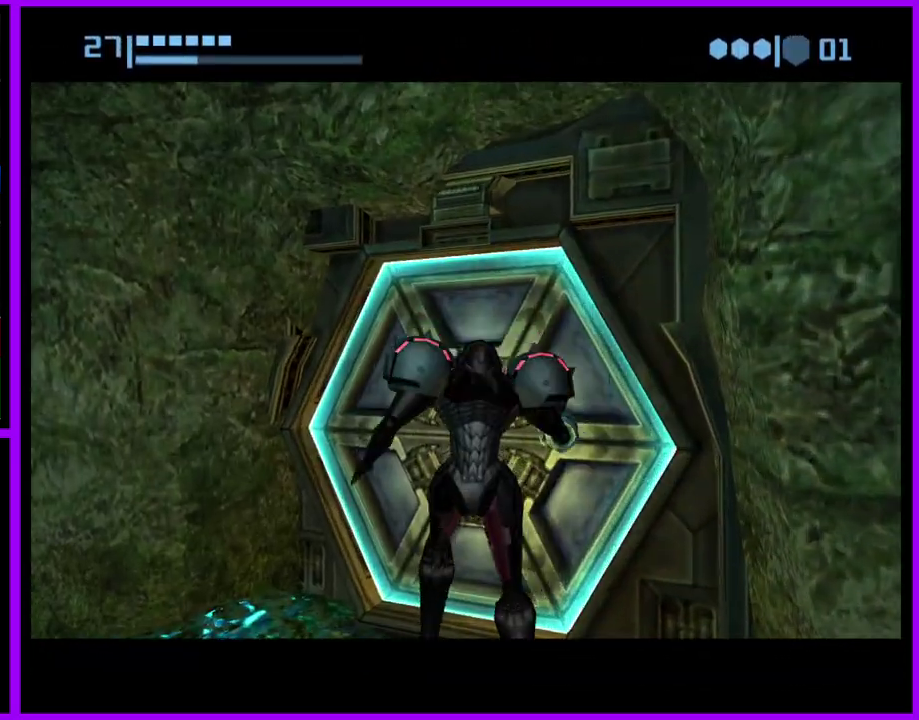
{"buttons": [], "left_stick": "center", "right_stick": "center"}
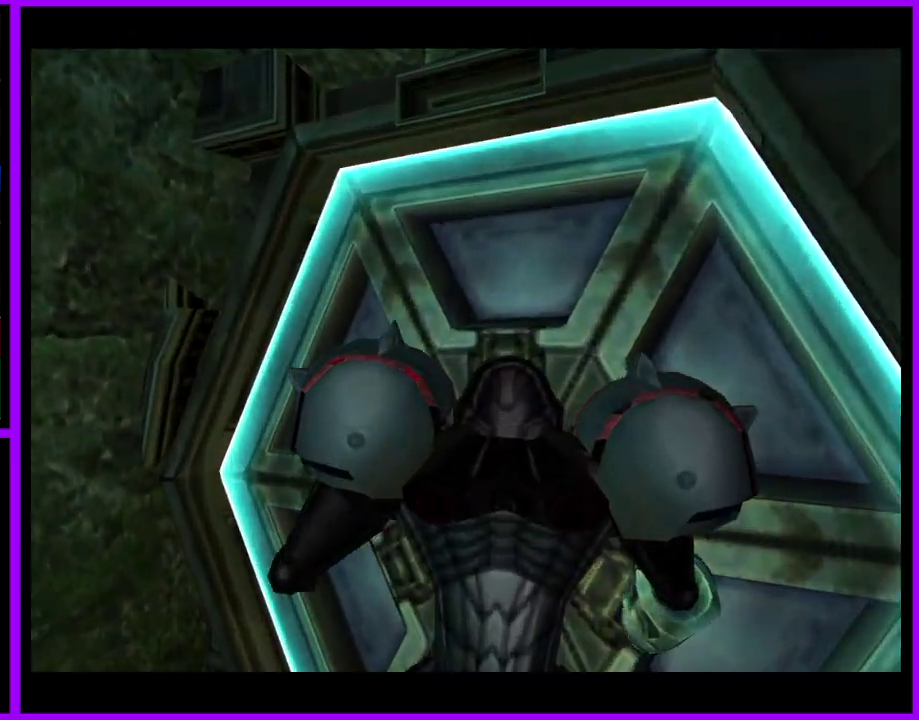
{"buttons": ["A"], "left_stick": "down", "right_stick": "center", "events": [[33, "A", "down"], [50, "left_stick", "right"], [83, "A", "up"], [183, "A", "down"], [250, "A", "up"], [333, "A", "down"], [400, "left_stick", "down-right"], [417, "A", "up"], [483, "left_stick", "down"], [500, "A", "down"]]}
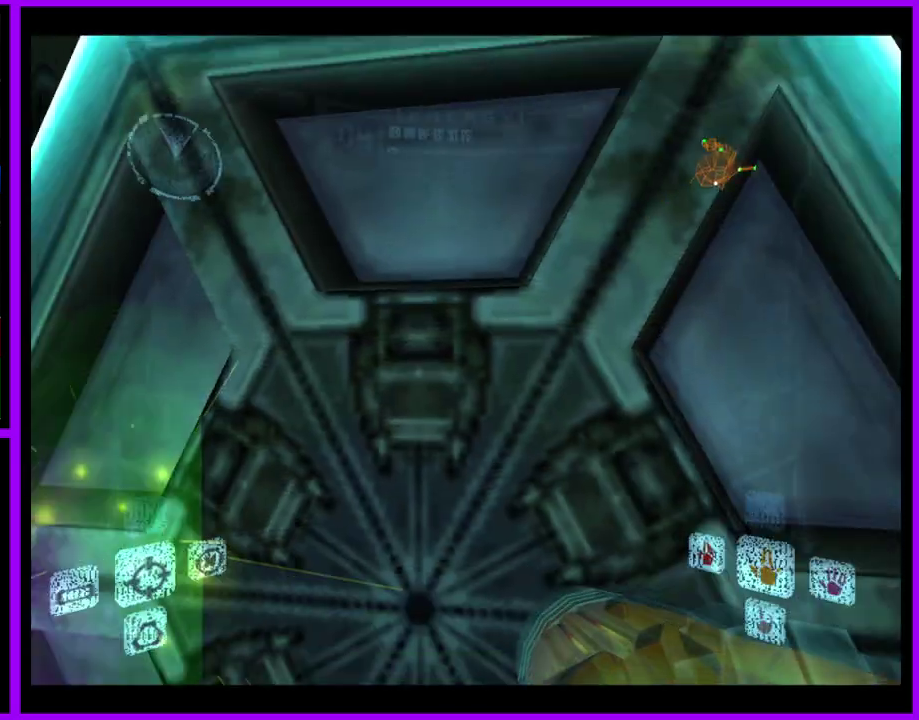
{"buttons": ["L1"], "left_stick": "center", "right_stick": "center", "events": [[33, "L1", "down"], [67, "A", "up"], [83, "left_stick", "center"], [167, "A", "down"], [233, "A", "up"], [317, "A", "down"], [400, "A", "up"]]}
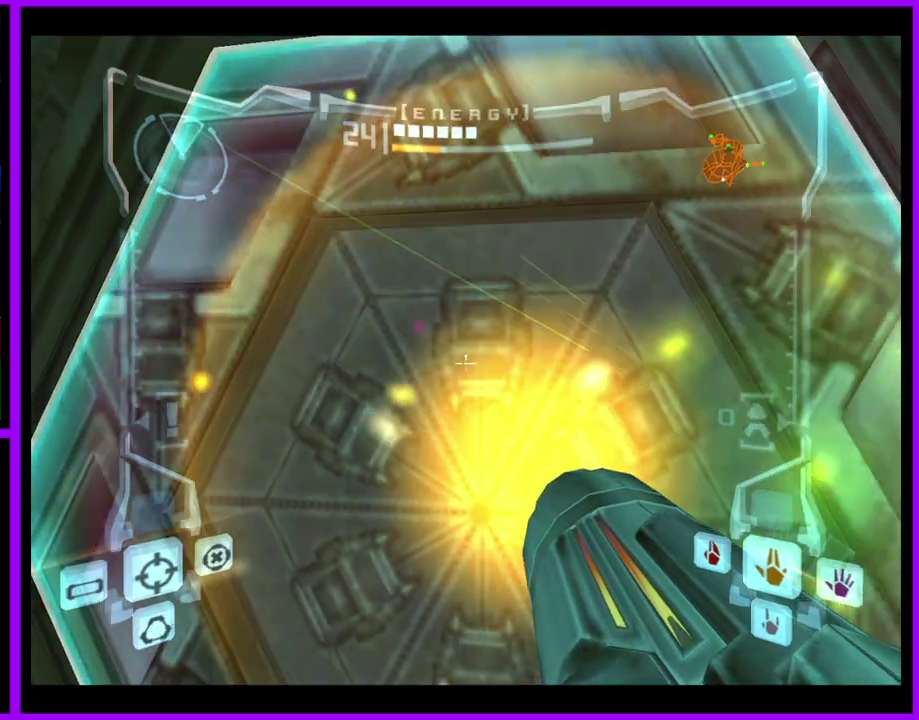
{"buttons": ["L1"], "left_stick": "up", "right_stick": "center", "events": [[117, "left_stick", "up"], [300, "left_stick", "up-right"], [500, "left_stick", "up"]]}
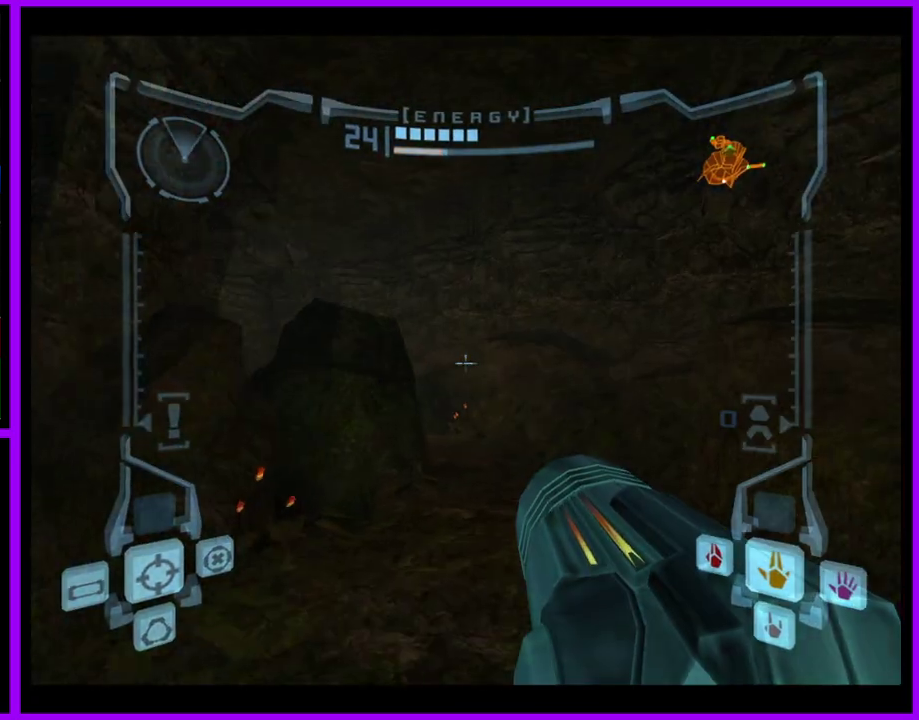
{"buttons": [], "left_stick": "up", "right_stick": "center", "events": [[167, "X", "down"], [217, "L1", "up"], [250, "X", "up"]]}
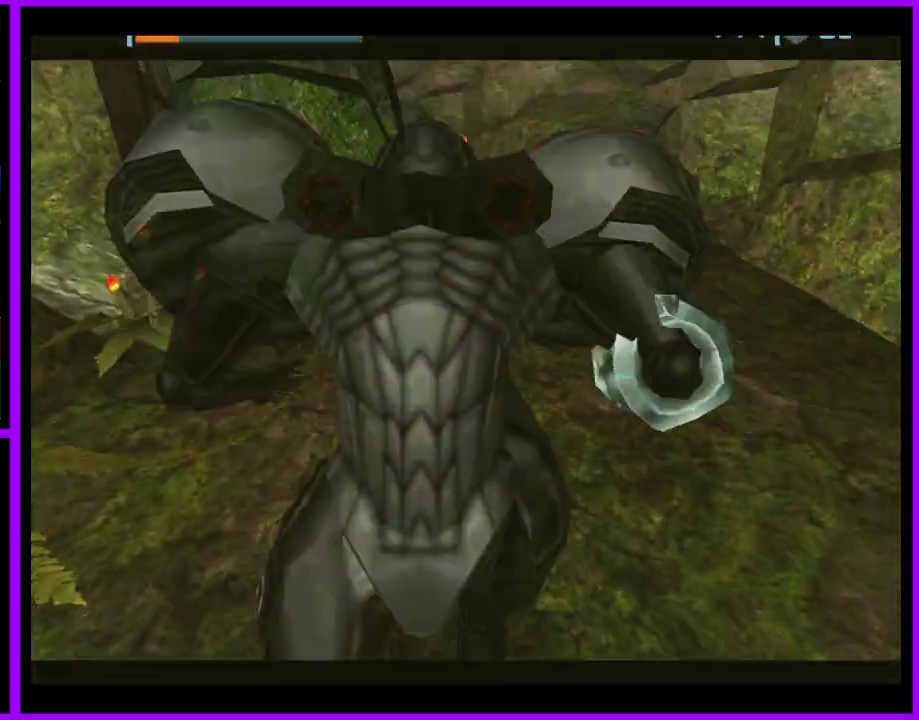
{"buttons": ["B"], "left_stick": "up-right", "right_stick": "center", "events": [[217, "left_stick", "up-right"], [267, "B", "down"]]}
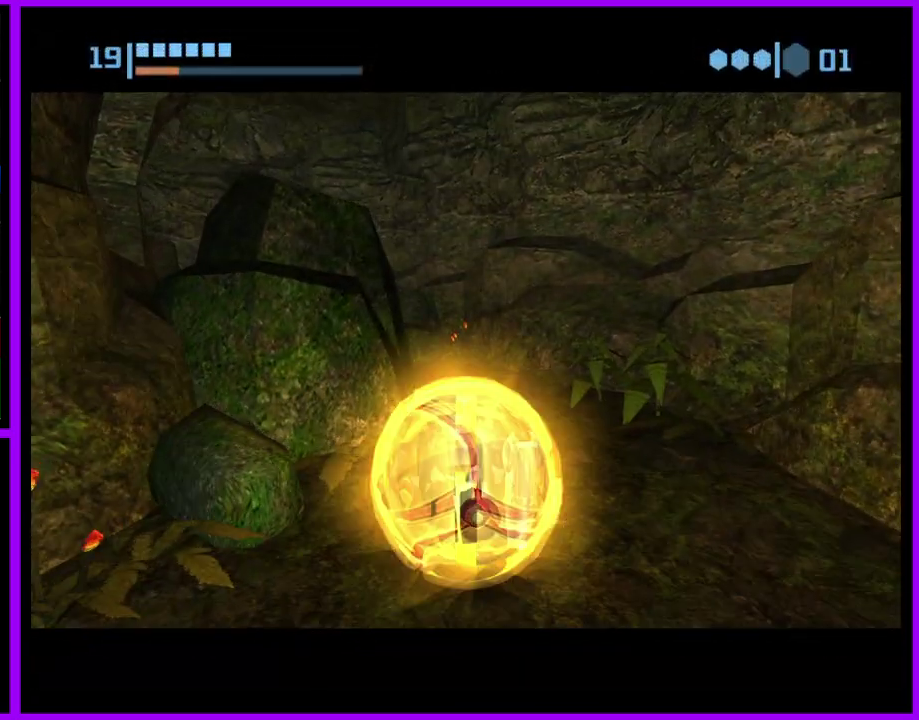
{"buttons": ["B"], "left_stick": "up-left", "right_stick": "center", "events": [[267, "left_stick", "up"], [383, "left_stick", "up-left"]]}
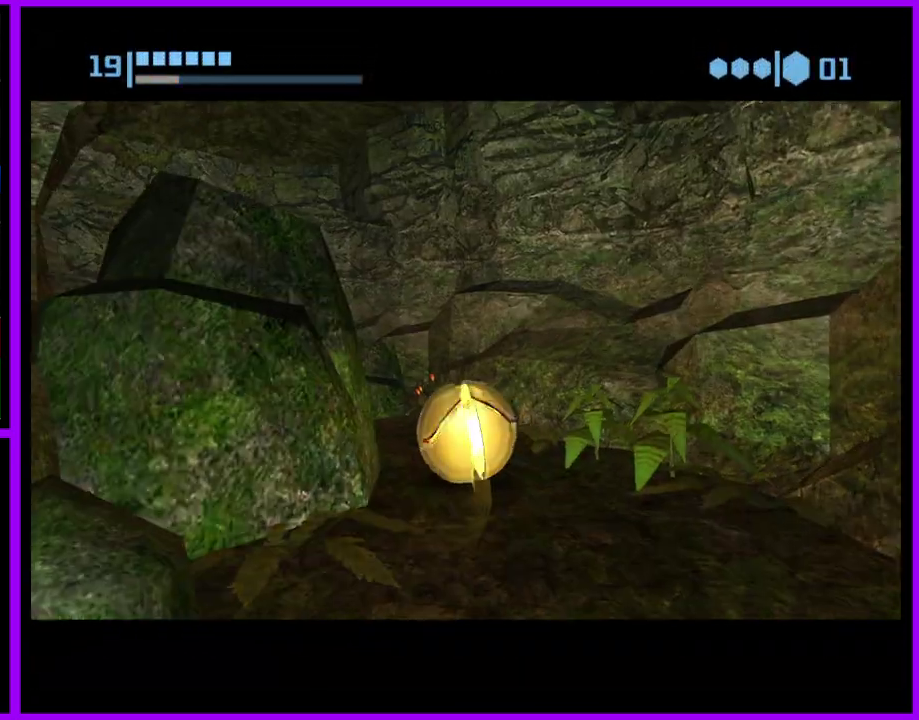
{"buttons": ["B"], "left_stick": "up", "right_stick": "center", "events": [[17, "left_stick", "left"], [283, "B", "up"], [367, "left_stick", "up-left"], [417, "B", "down"], [483, "left_stick", "up"]]}
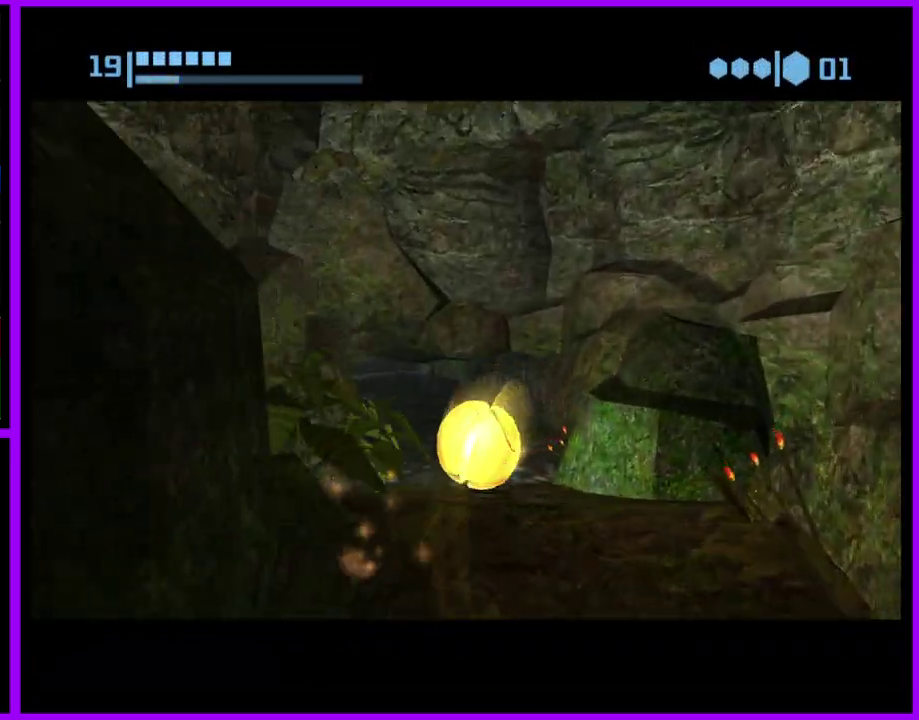
{"buttons": [], "left_stick": "up", "right_stick": "center", "events": [[200, "left_stick", "up-left"], [250, "left_stick", "up"], [483, "B", "up"]]}
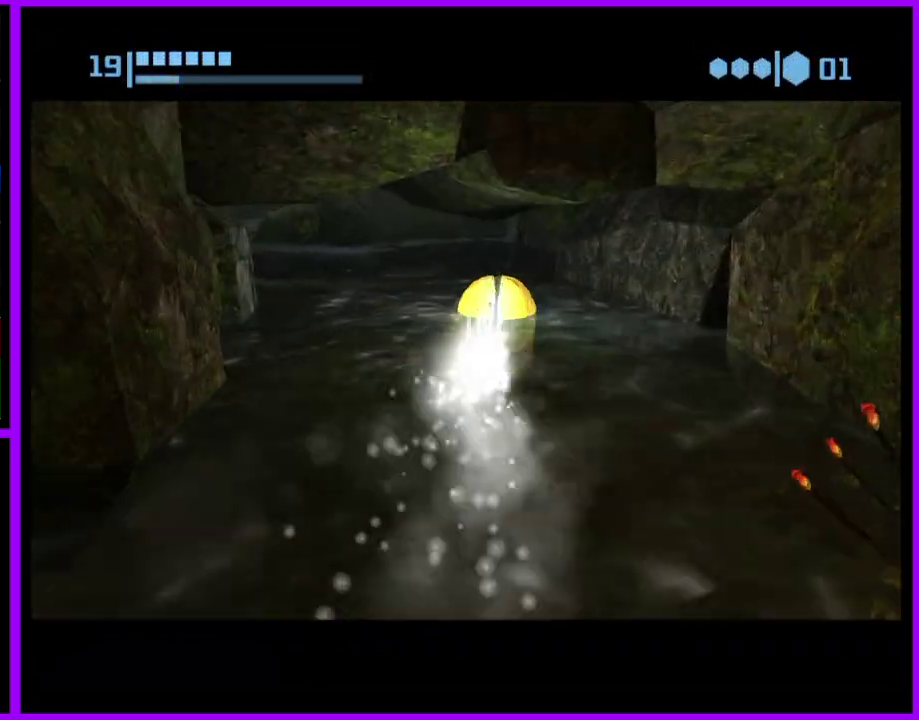
{"buttons": ["B"], "left_stick": "up-left", "right_stick": "center", "events": [[100, "B", "down"], [117, "left_stick", "up-left"], [267, "left_stick", "up"], [433, "left_stick", "up-left"]]}